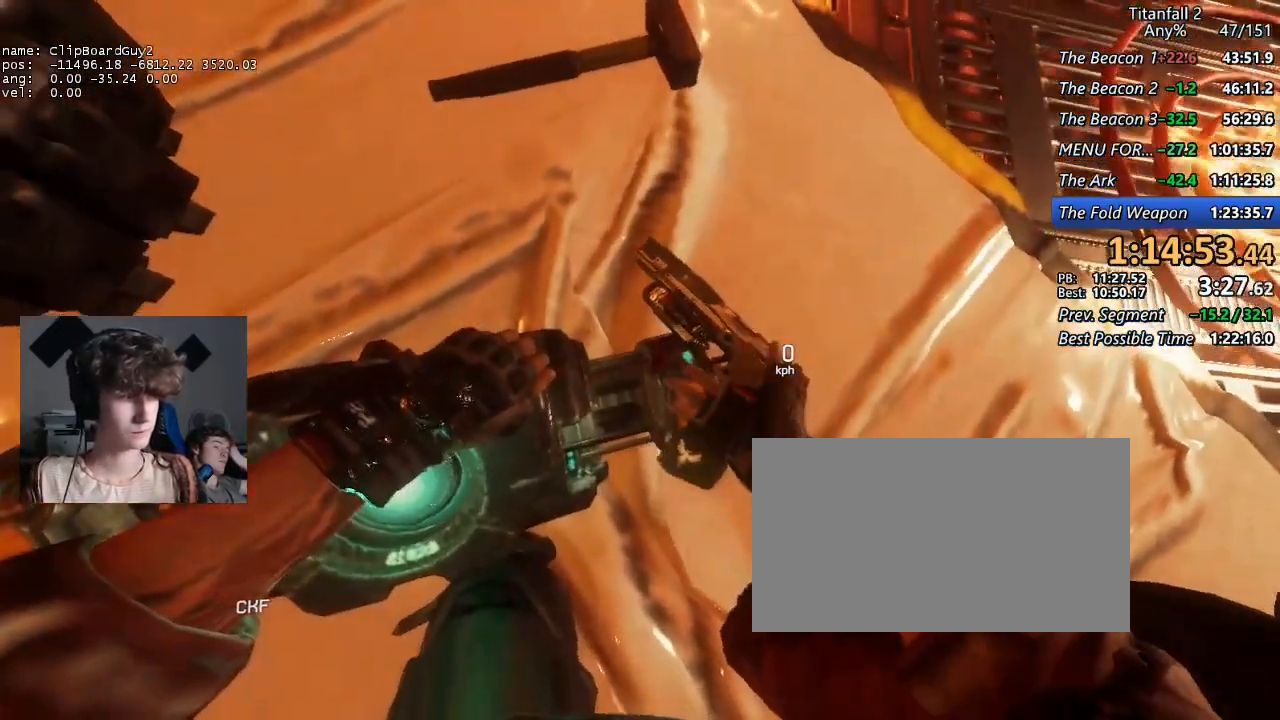
Gameplay with keyboard and mouse; each line is a JSON object with the keys and mouse buttons held at the frame after it. "events" lists presses ("down") and releases ("up") of "1", "2", "3", "4", "5", "a", "alt", "b", "c", "ctrl", "d", "e", "f", "g", "q", "r", "s", "shift", "space", "t", "tab", "v", "w", "x", "z", "mouse_left", "mouse_middle", "mouse_right", "mouse_mb4", "mouse_mb5", "mouse_wheel_up" and "mouse_wheel_down" between this image and that frame as [ms after this image, input, new state], when the widget could be followed in between. "mouse_left", "mouse_middle", "mouse_right", "mouse_mb4", "mouse_mb5", "mouse_wheel_up", "mouse_wheel_down" = the "left", "middle", "right", "mb4", "mb5", "wheel_up", "wheel_down" buttons of the "mouse" list. No other keys are recorded. Not read: mouse_move.
{"keys": [], "mouse": [], "events": [[117, "mouse_left", "down"], [317, "mouse_left", "up"]]}
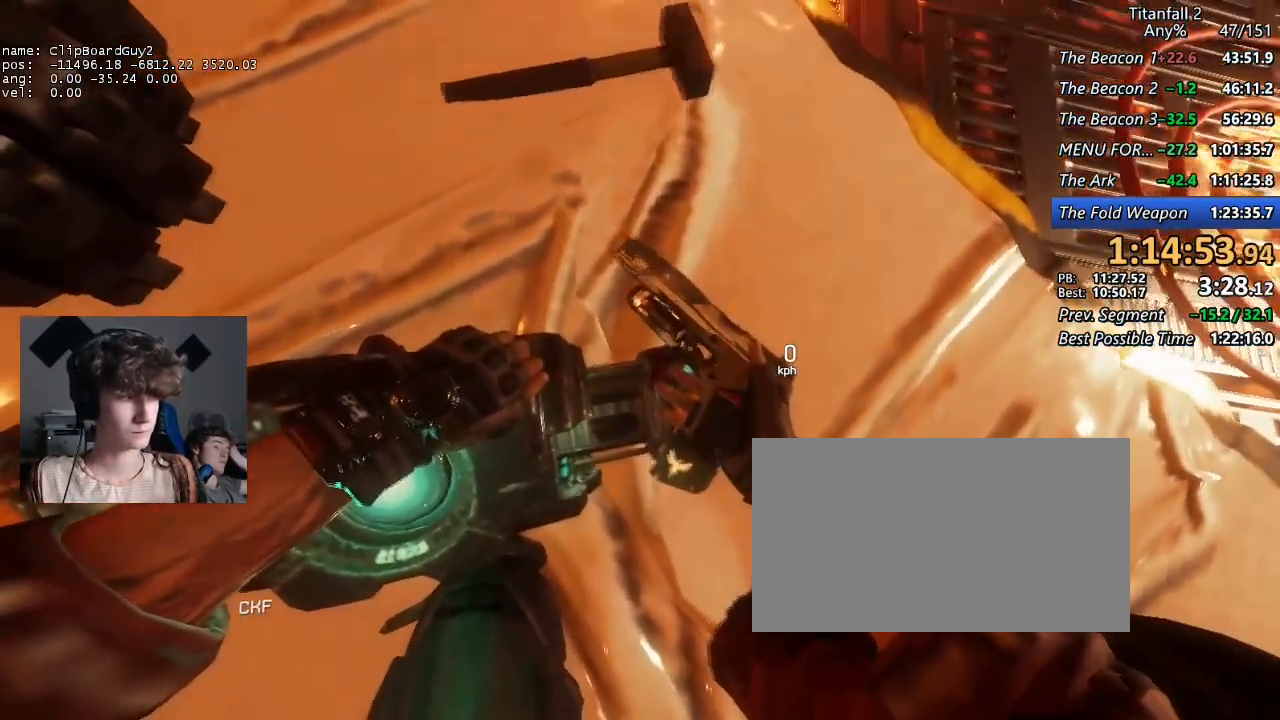
{"keys": [], "mouse": [], "events": []}
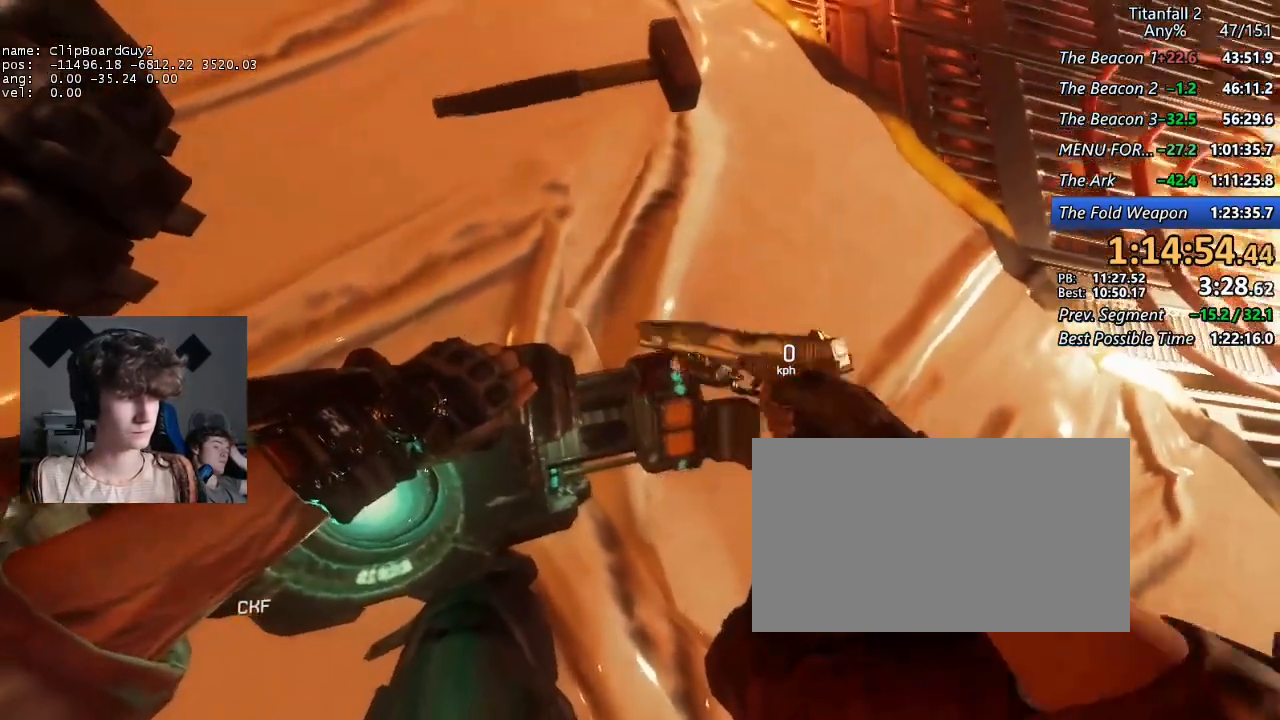
{"keys": [], "mouse": [], "events": []}
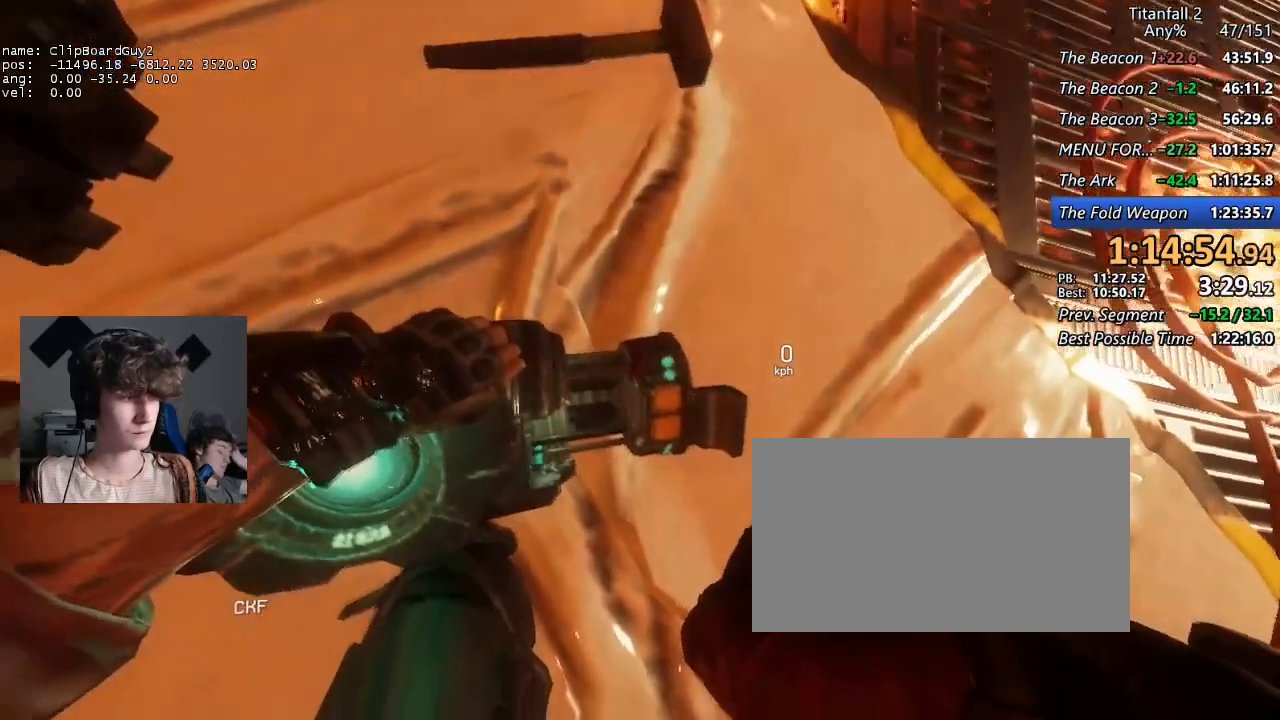
{"keys": [], "mouse": [], "events": [[217, "mouse_left", "down"], [300, "mouse_left", "up"]]}
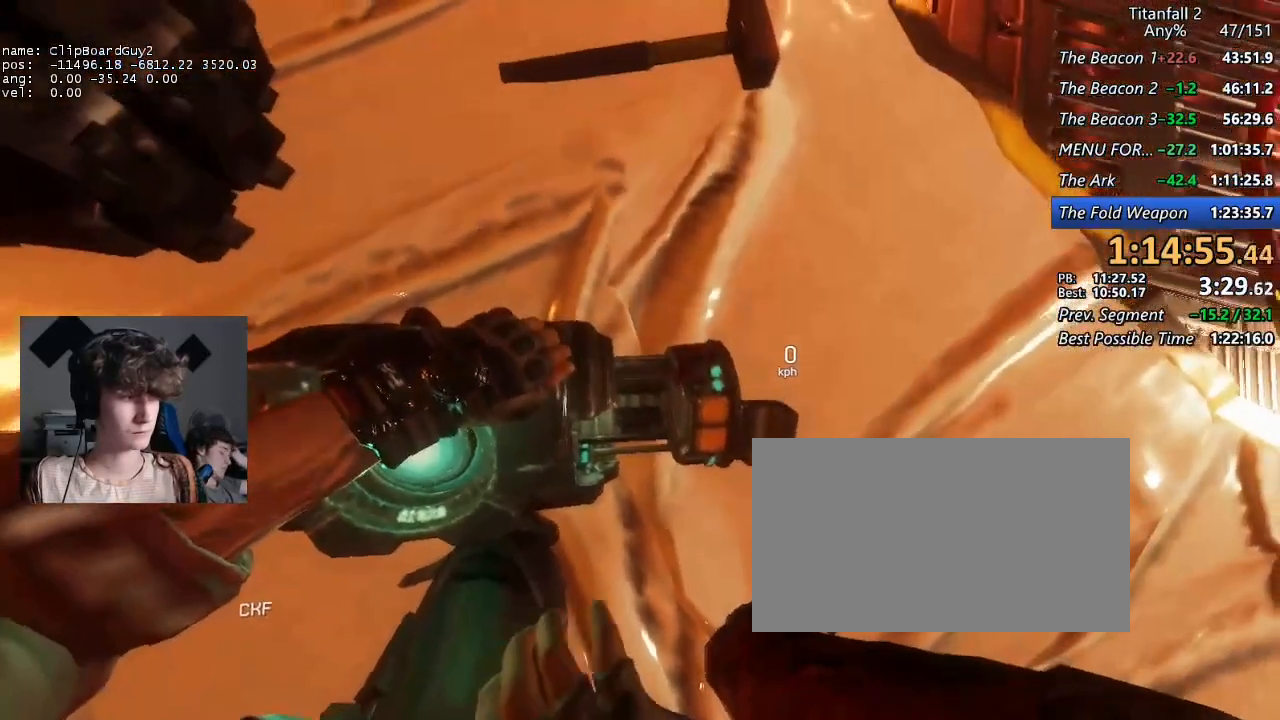
{"keys": [], "mouse": [], "events": []}
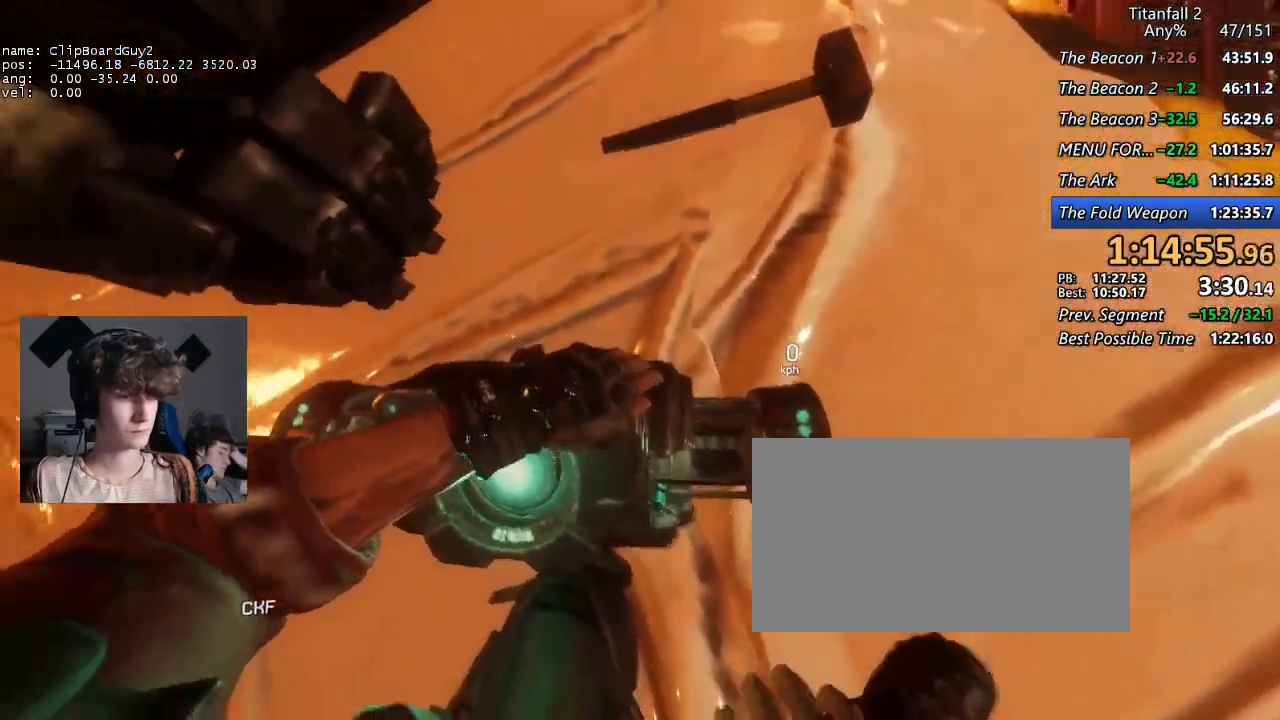
{"keys": [], "mouse": [], "events": []}
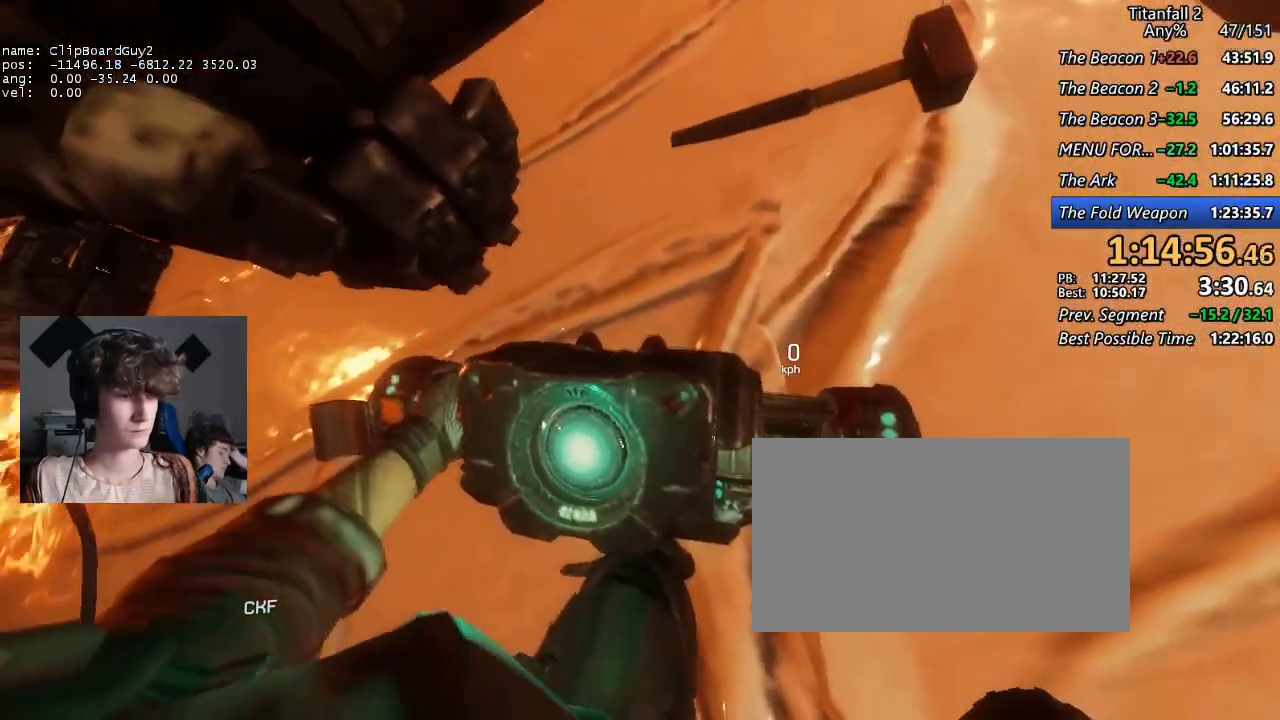
{"keys": [], "mouse": [], "events": []}
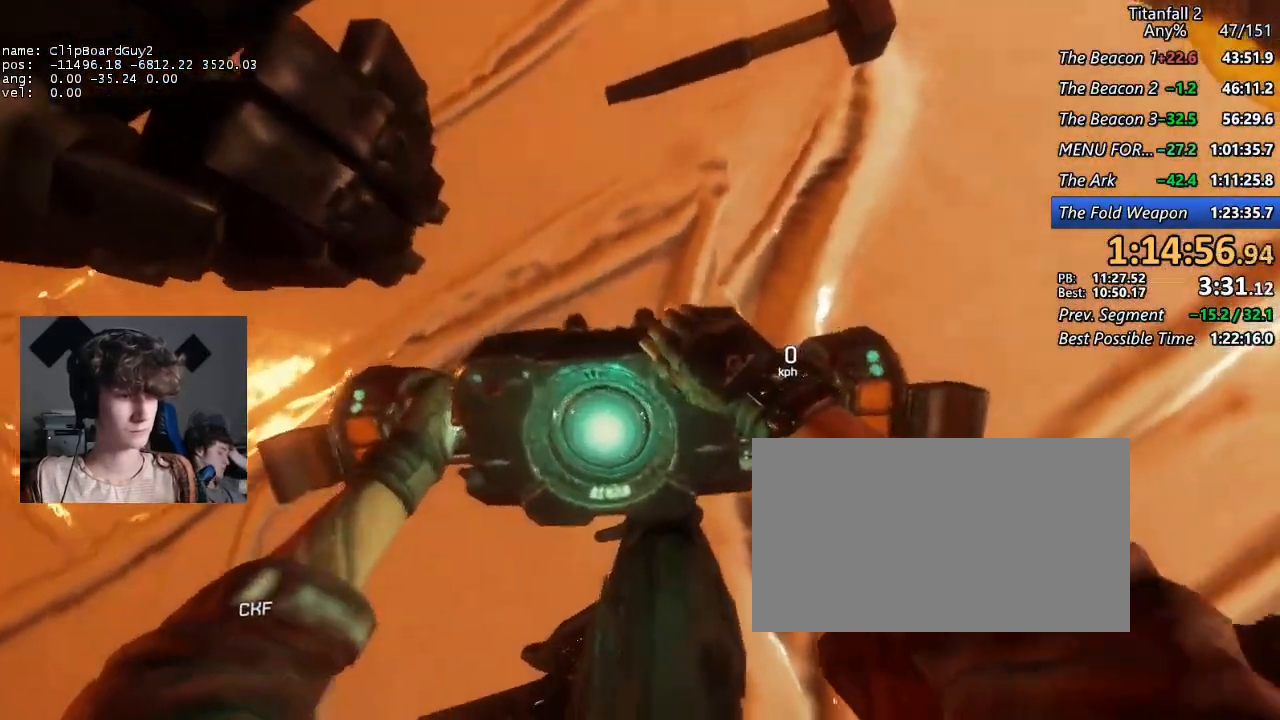
{"keys": [], "mouse": [], "events": []}
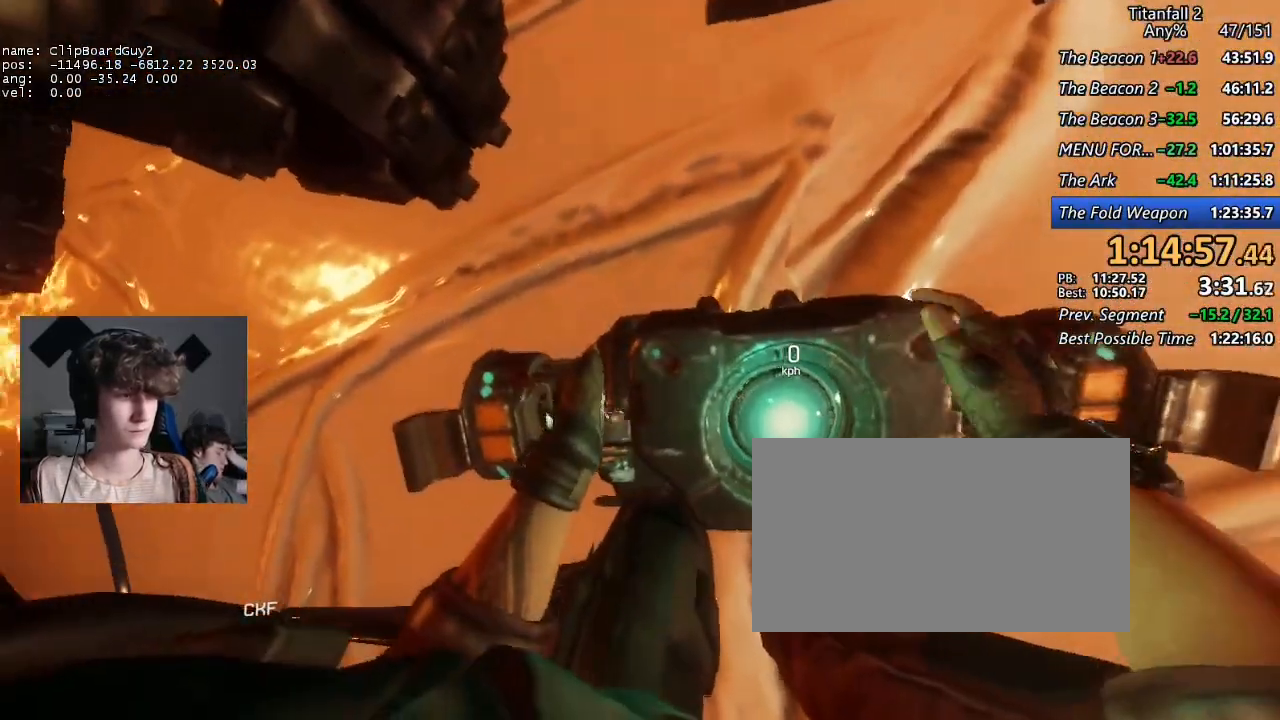
{"keys": [], "mouse": [], "events": []}
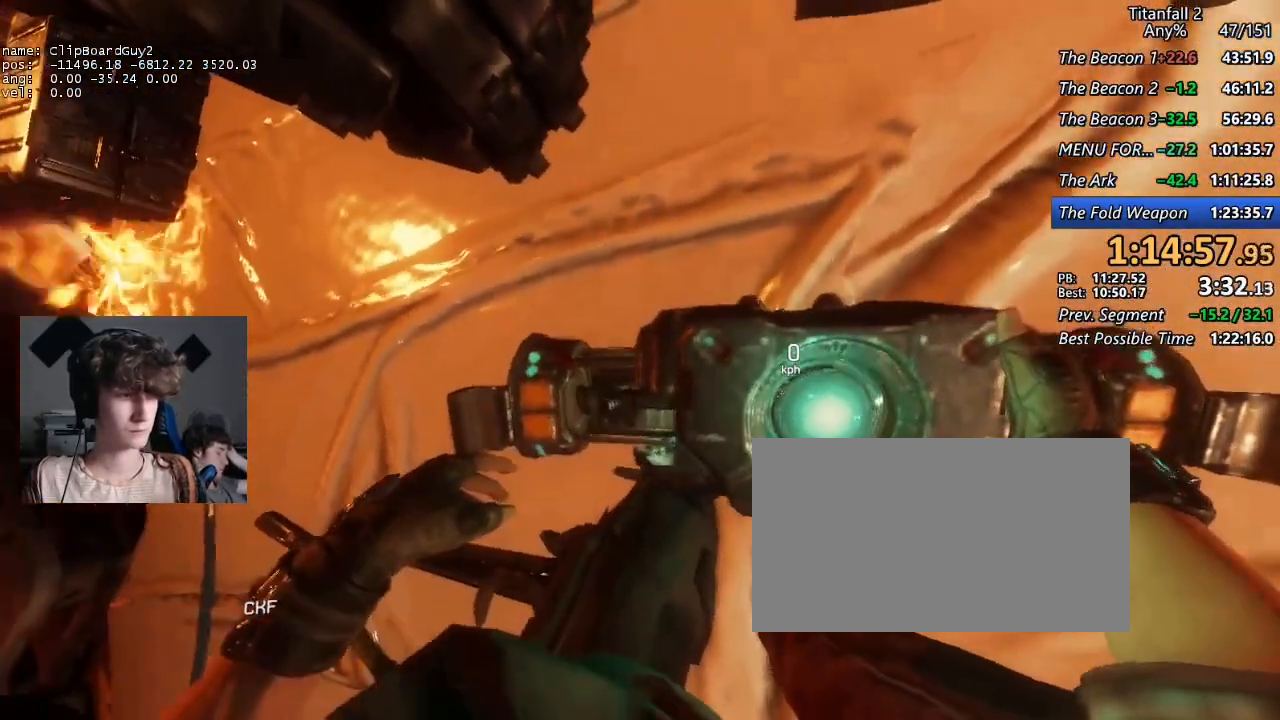
{"keys": [], "mouse": [], "events": [[34, "mouse_left", "down"], [167, "mouse_left", "up"]]}
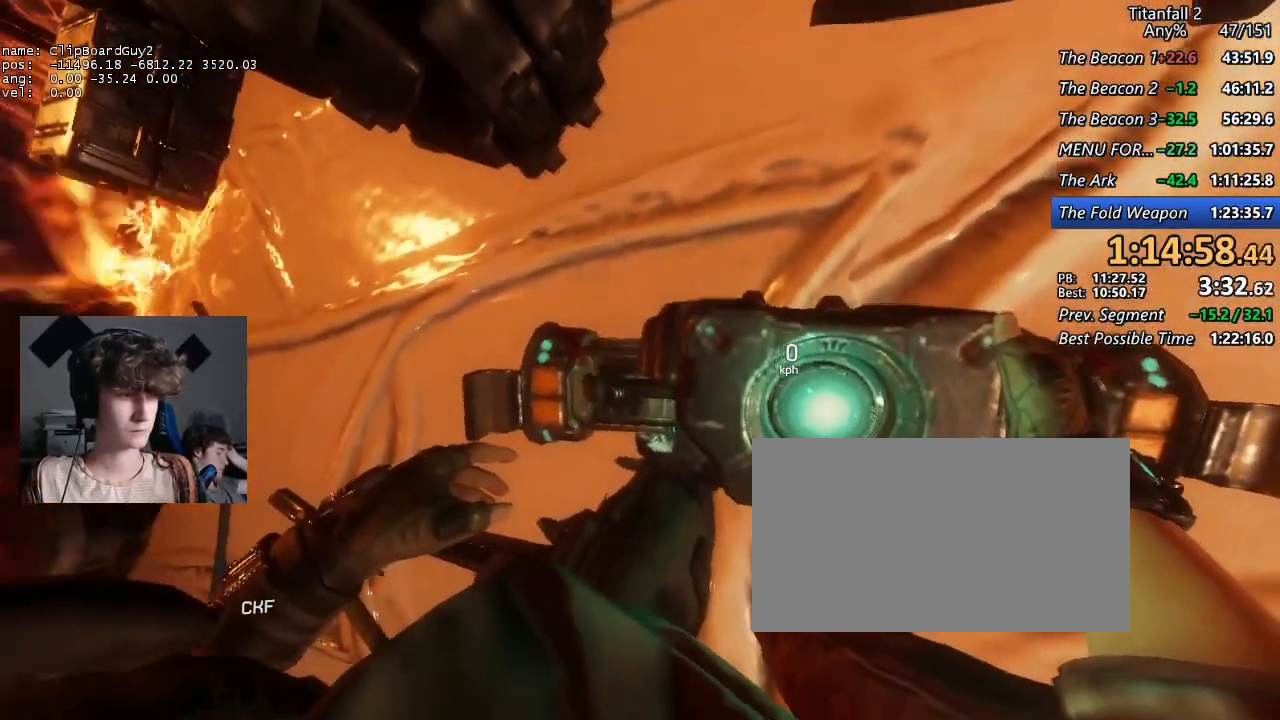
{"keys": [], "mouse": [], "events": []}
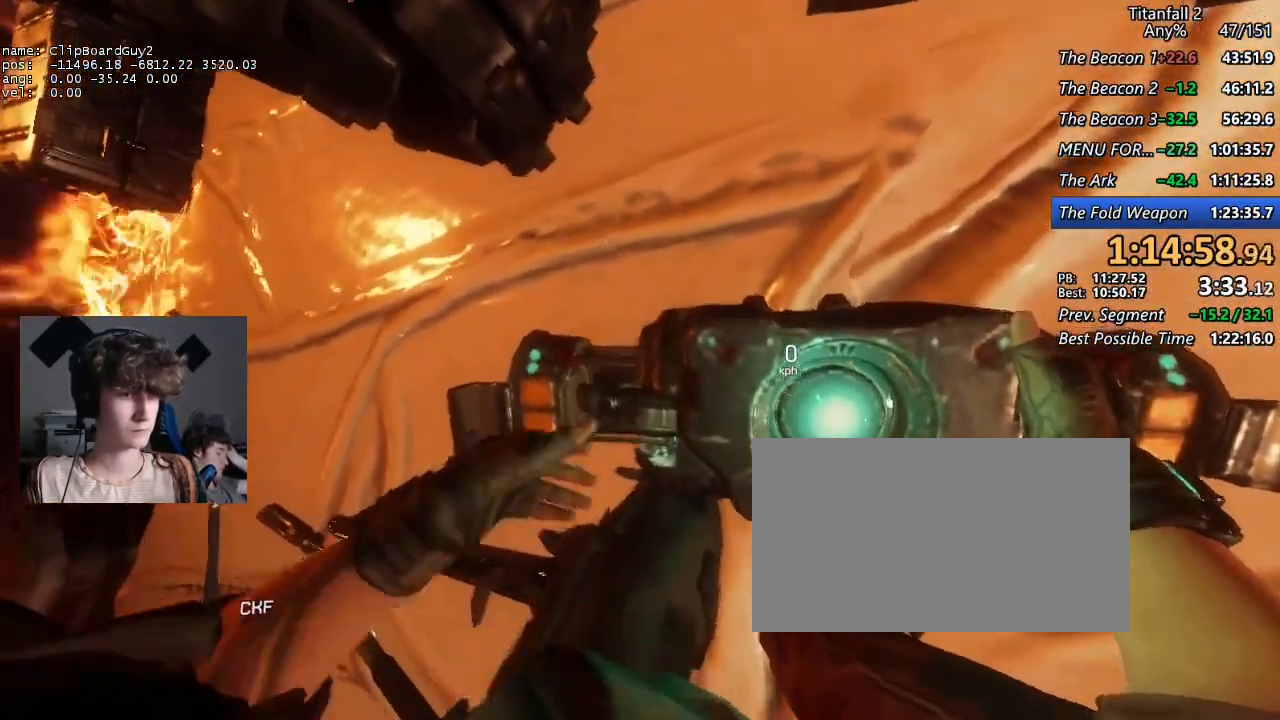
{"keys": [], "mouse": [], "events": [[334, "mouse_left", "down"], [434, "mouse_left", "up"]]}